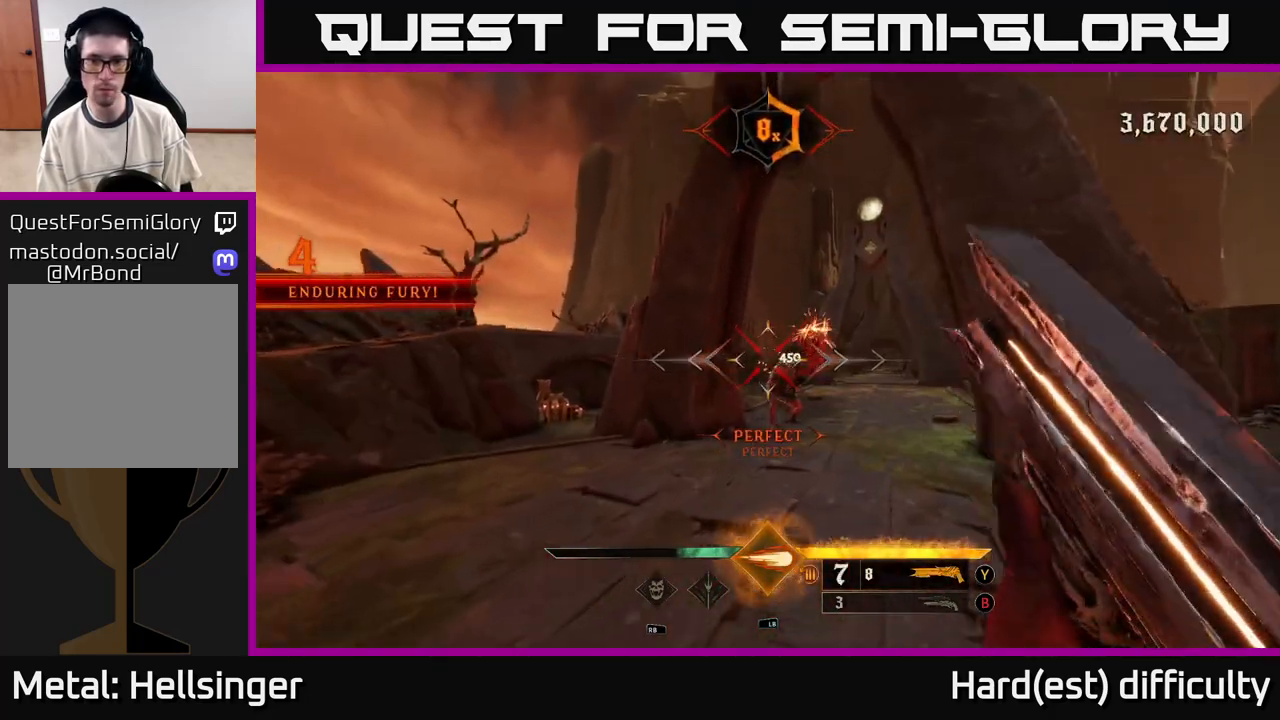
Gameplay with a controller (Xbox layout); each line is a JSON object with the inputs held at the frame after it. "events" lists button and stick changes between this image and that frame as [ms after this image, input, new state], when the widget could be followed in between.
{"buttons": [], "left_stick": "down-left", "right_stick": "center", "events": [[17, "right_stick", "down-right"], [117, "right_stick", "center"], [233, "left_stick", "up-right"], [433, "left_stick", "down-left"]]}
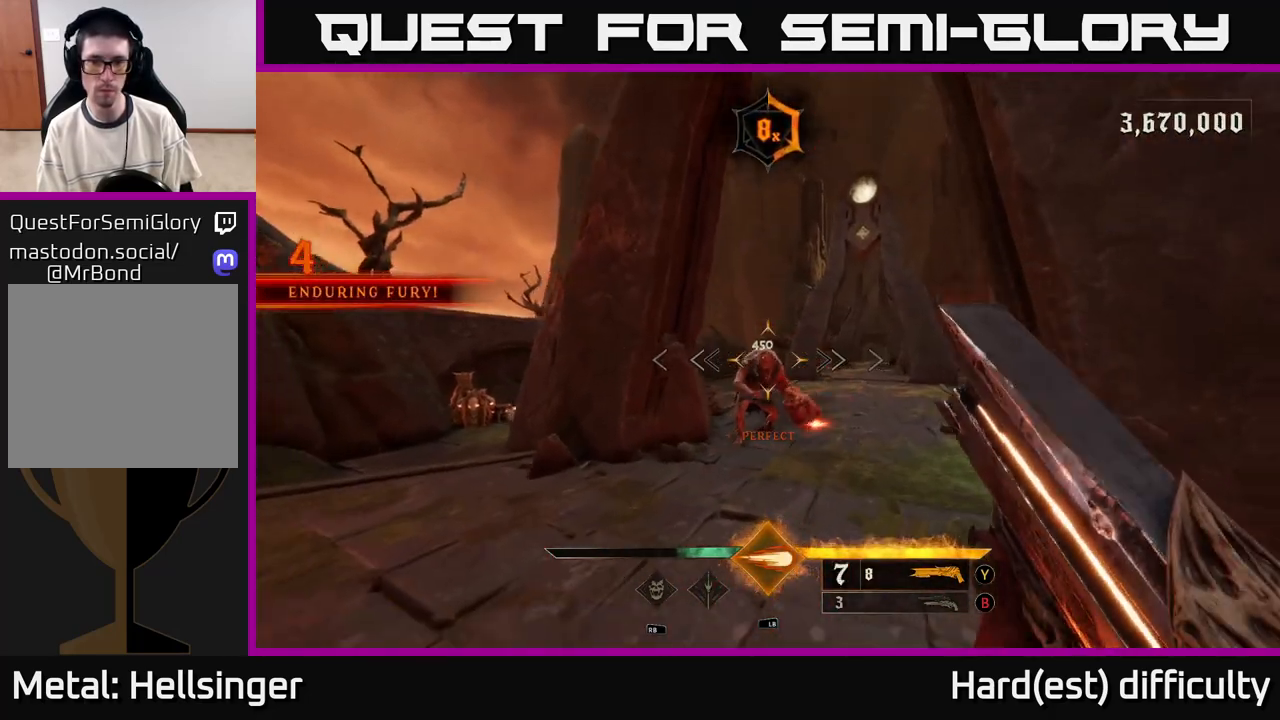
{"buttons": [], "left_stick": "up-left", "right_stick": "center", "events": [[100, "right_stick", "down-right"], [183, "R2", "down"], [200, "L2", "down"], [250, "R2", "up"], [333, "L2", "up"], [333, "right_stick", "center"], [500, "left_stick", "up-left"]]}
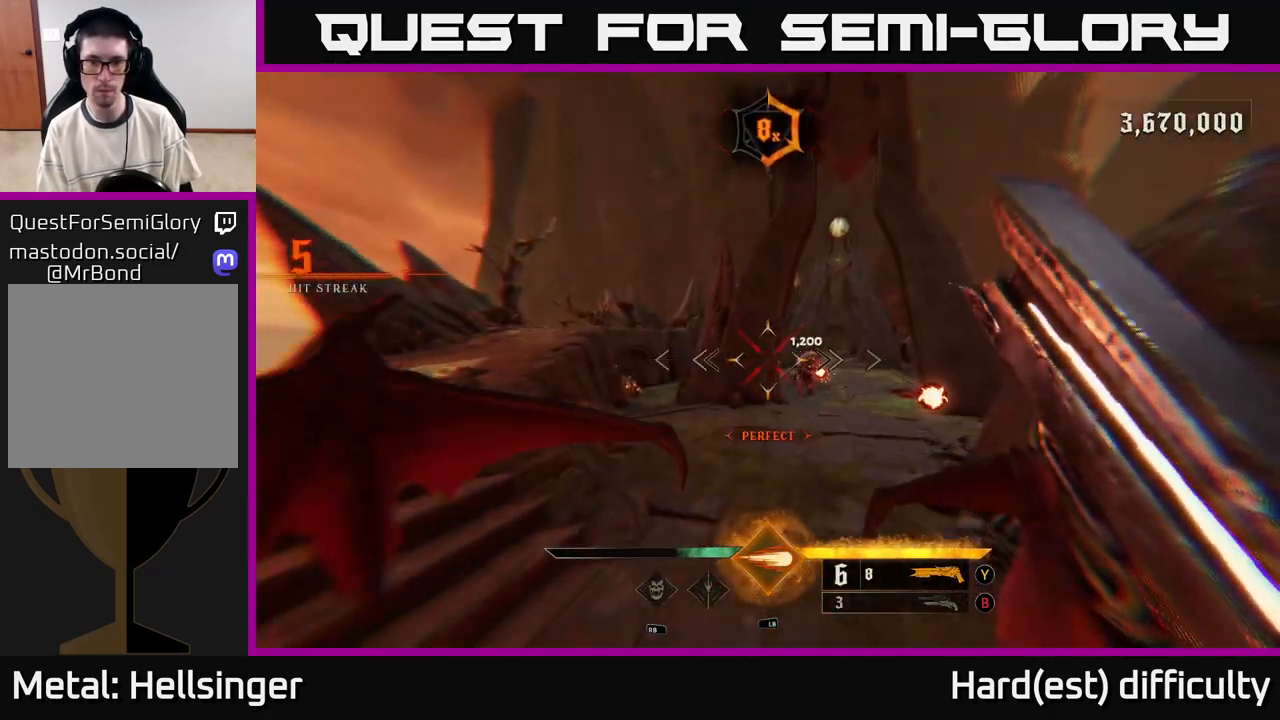
{"buttons": [], "left_stick": "right", "right_stick": "center", "events": [[17, "left_stick", "up"], [167, "B", "down"], [250, "L2", "down"], [267, "B", "up"], [333, "left_stick", "up-right"], [350, "A", "down"], [383, "L2", "up"], [433, "left_stick", "right"], [467, "A", "up"]]}
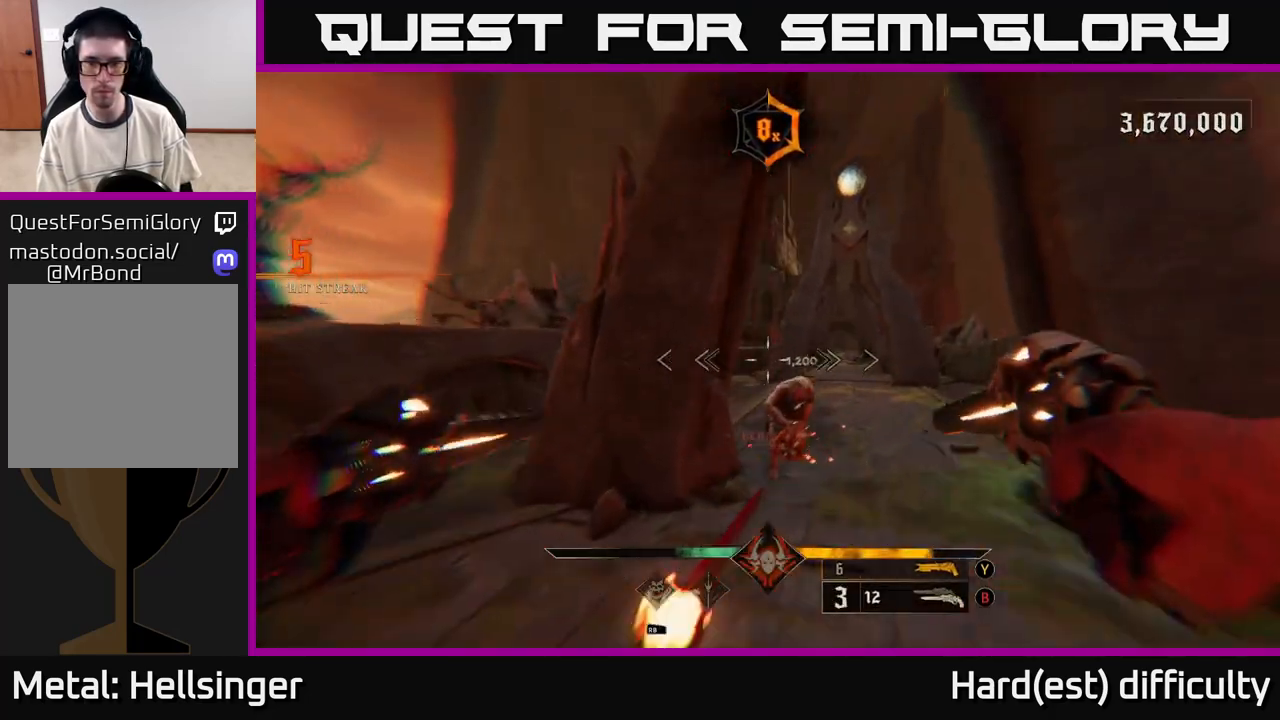
{"buttons": [], "left_stick": "left", "right_stick": "up-left", "events": [[150, "right_stick", "down"], [267, "right_stick", "left"], [300, "left_stick", "left"], [350, "right_stick", "up-left"]]}
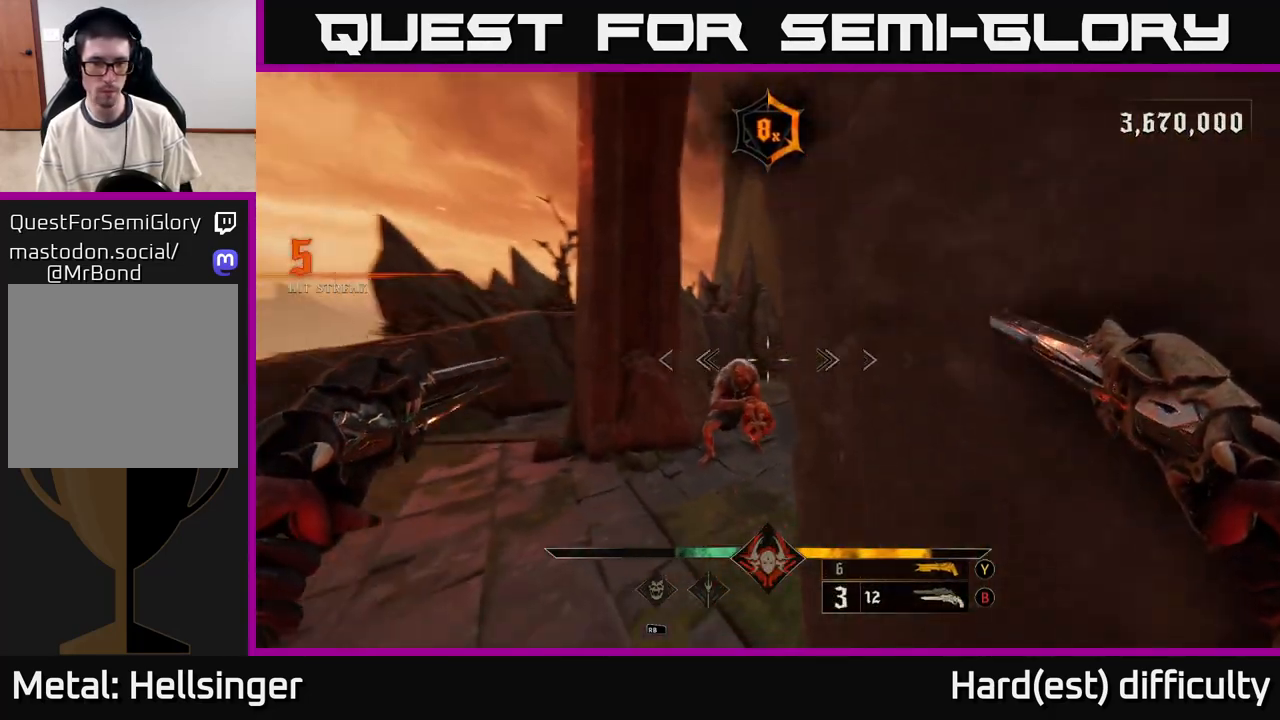
{"buttons": [], "left_stick": "left", "right_stick": "right", "events": [[100, "L2", "down"], [100, "R2", "down"], [100, "right_stick", "up-right"], [167, "right_stick", "right"], [183, "R2", "up"], [200, "L2", "up"], [317, "right_stick", "center"], [450, "right_stick", "right"]]}
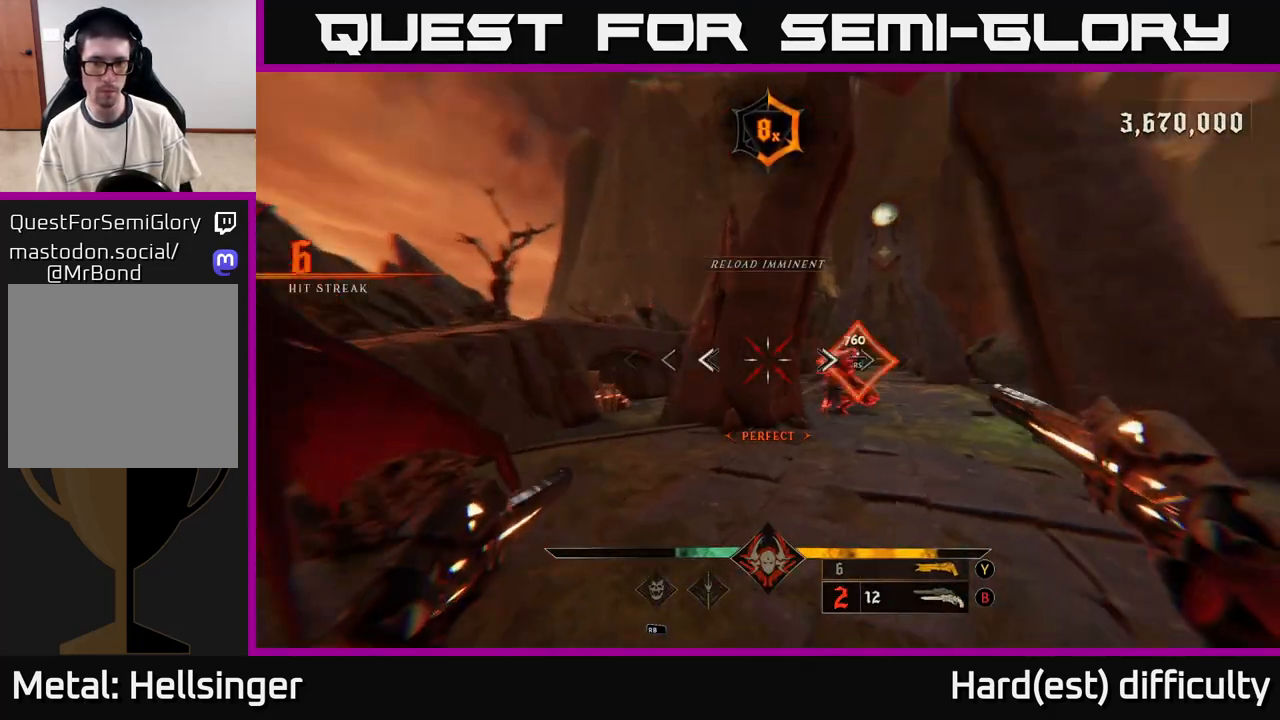
{"buttons": [], "left_stick": "up", "right_stick": "center", "events": [[100, "R2", "down"], [167, "R2", "up"], [183, "right_stick", "center"], [300, "left_stick", "up"]]}
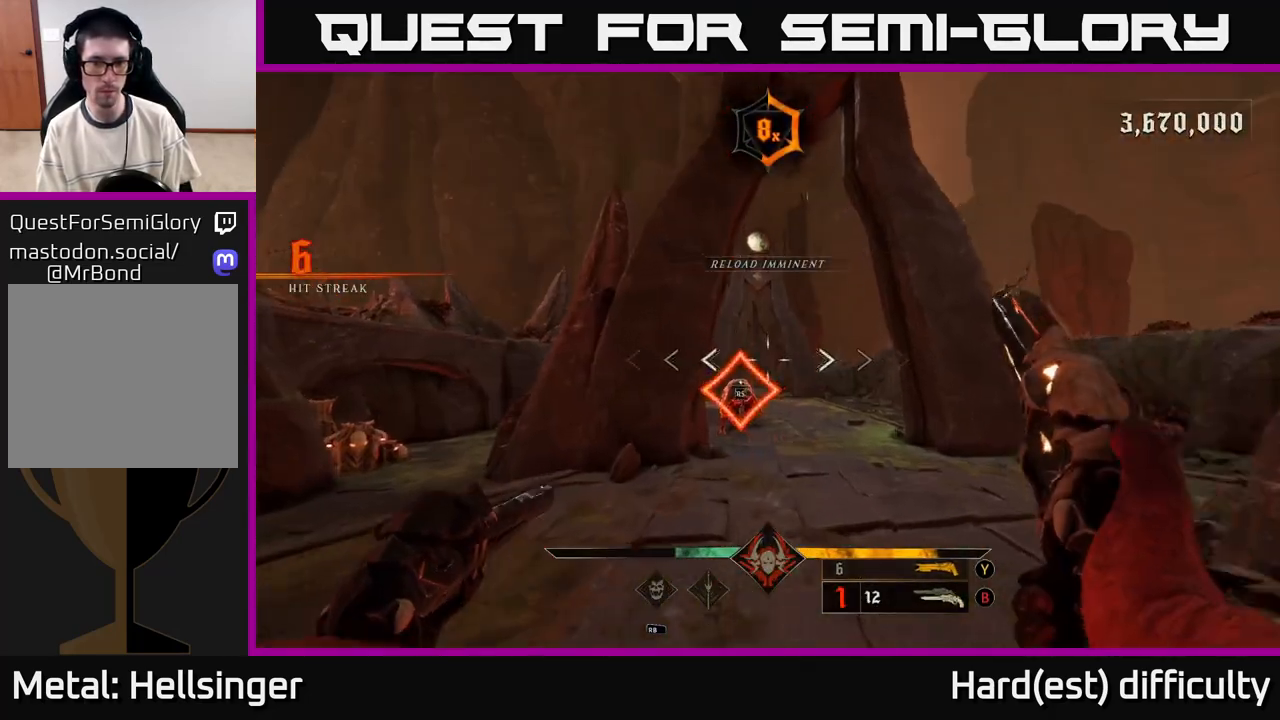
{"buttons": [], "left_stick": "up-right", "right_stick": "left", "events": [[133, "right_stick", "down-left"], [167, "left_stick", "center"], [300, "right_stick", "left"], [450, "left_stick", "up-right"]]}
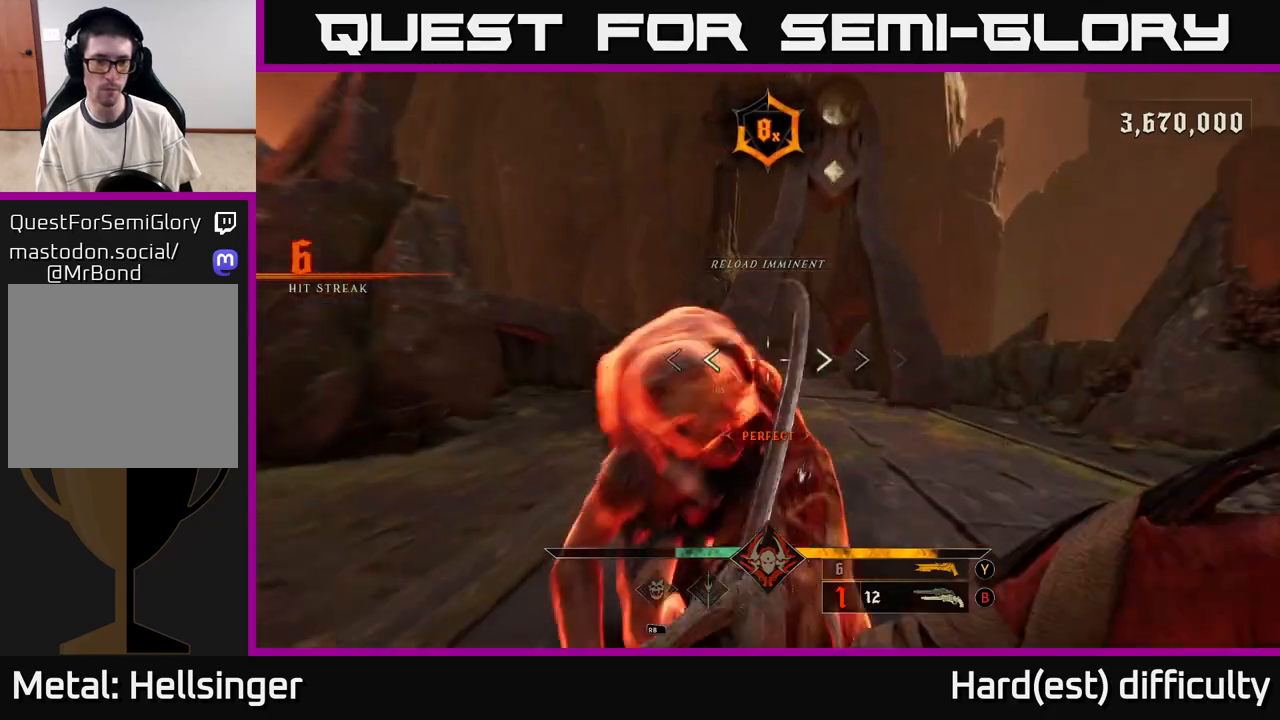
{"buttons": [], "left_stick": "up-right", "right_stick": "left", "events": []}
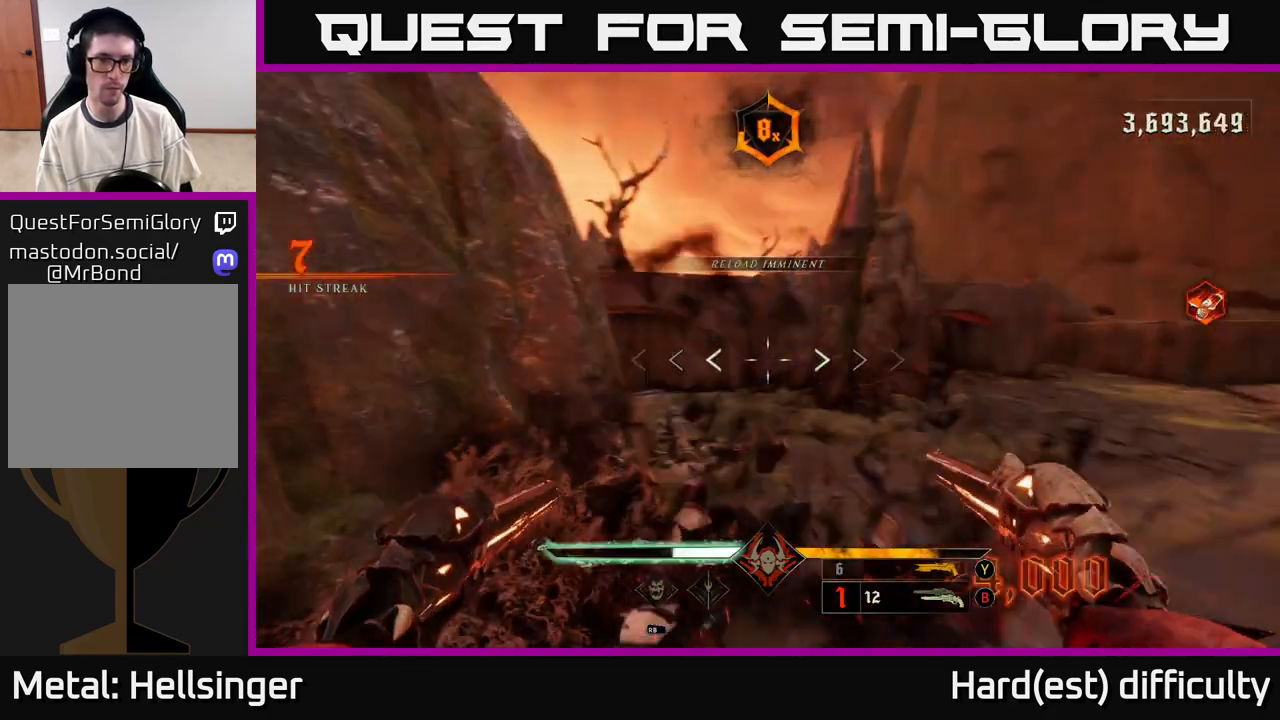
{"buttons": [], "left_stick": "right", "right_stick": "left", "events": [[167, "left_stick", "up"], [267, "right_stick", "center"], [417, "left_stick", "right"], [483, "right_stick", "left"]]}
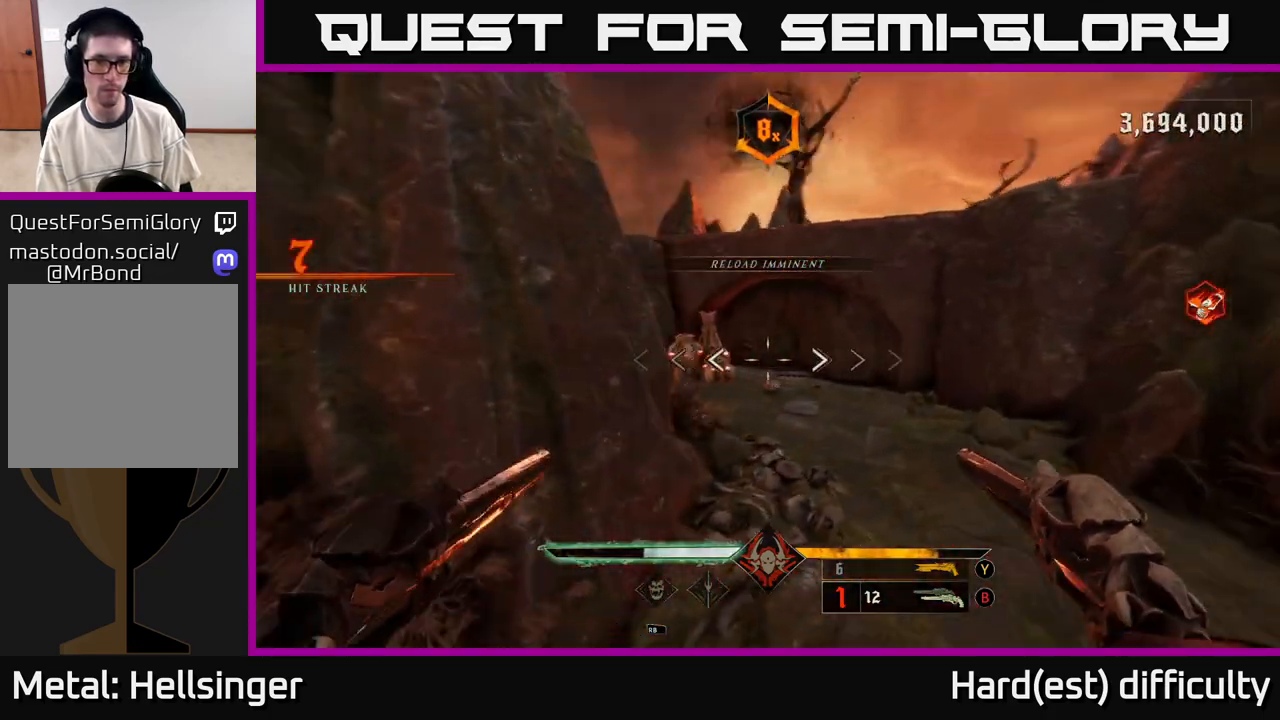
{"buttons": ["R2"], "left_stick": "up-right", "right_stick": "down", "events": [[233, "right_stick", "up-left"], [250, "left_stick", "up-right"], [333, "right_stick", "center"], [450, "R2", "down"], [467, "right_stick", "down"]]}
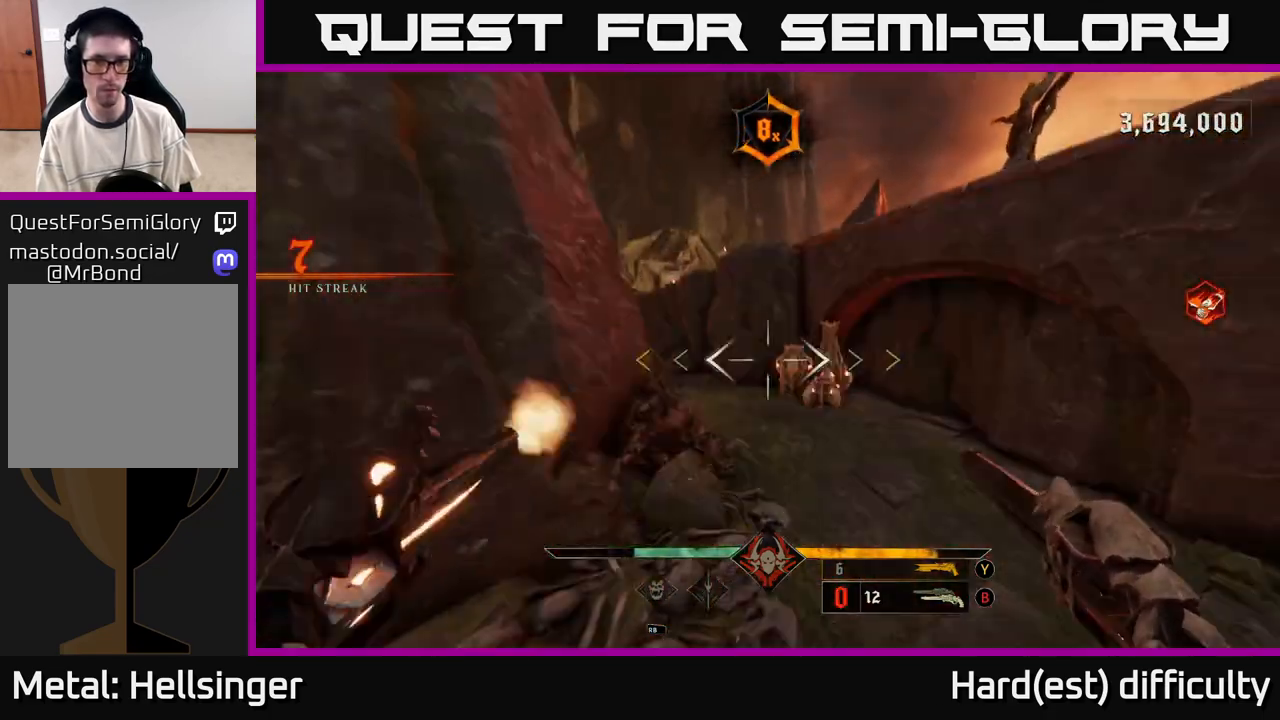
{"buttons": [], "left_stick": "down-left", "right_stick": "center", "events": [[33, "R2", "up"], [50, "left_stick", "center"], [83, "right_stick", "center"], [100, "left_stick", "down"], [217, "left_stick", "center"], [267, "right_stick", "right"], [300, "left_stick", "down"], [367, "R2", "down"], [367, "right_stick", "up"], [417, "left_stick", "down-left"], [433, "R2", "up"], [467, "right_stick", "center"]]}
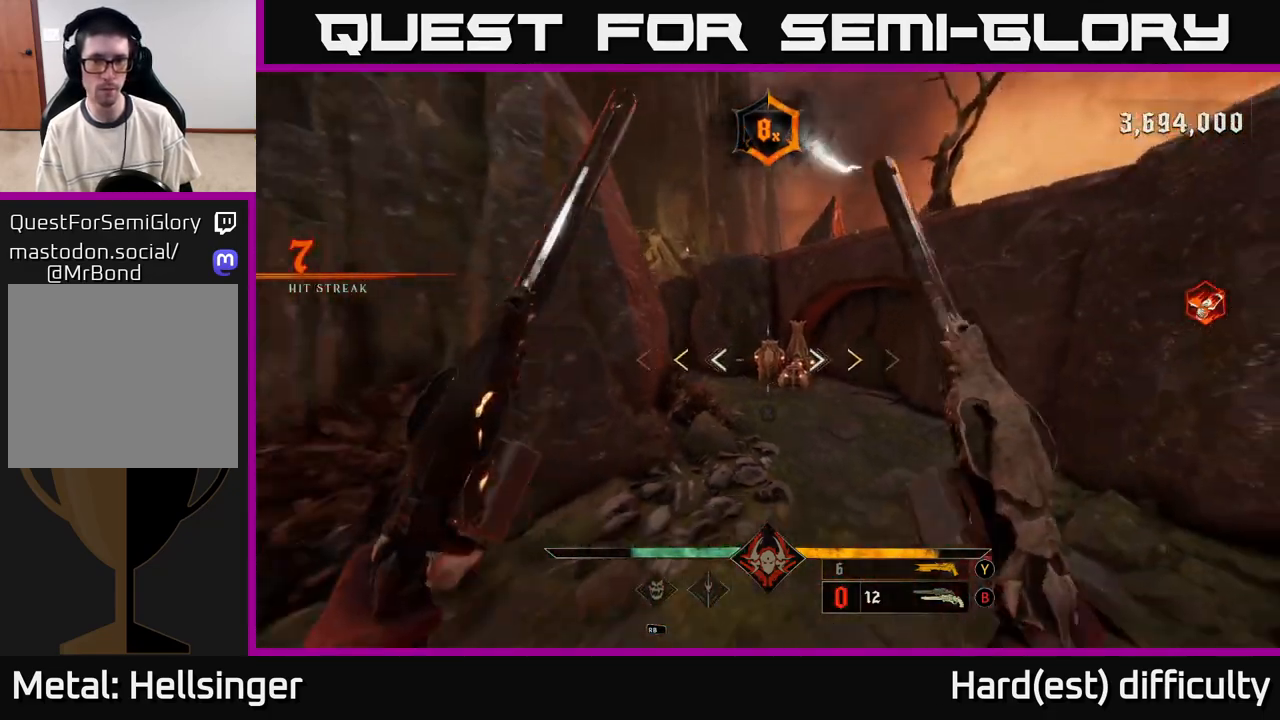
{"buttons": [], "left_stick": "up", "right_stick": "center", "events": [[50, "left_stick", "down"], [217, "left_stick", "right"], [317, "left_stick", "up"], [383, "X", "down"], [450, "X", "up"]]}
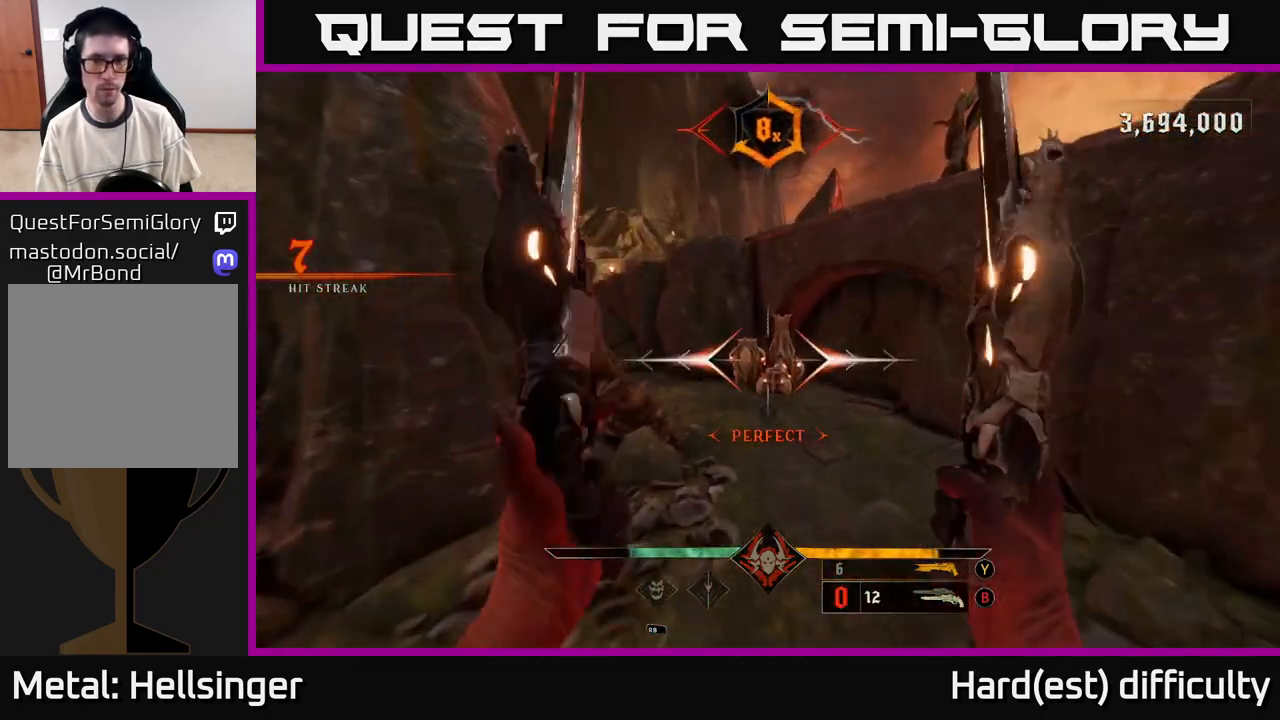
{"buttons": [], "left_stick": "down-left", "right_stick": "left", "events": [[167, "right_stick", "down"], [367, "R2", "down"], [367, "left_stick", "down"], [367, "right_stick", "down-left"], [417, "left_stick", "down-left"], [433, "R2", "up"], [467, "right_stick", "left"]]}
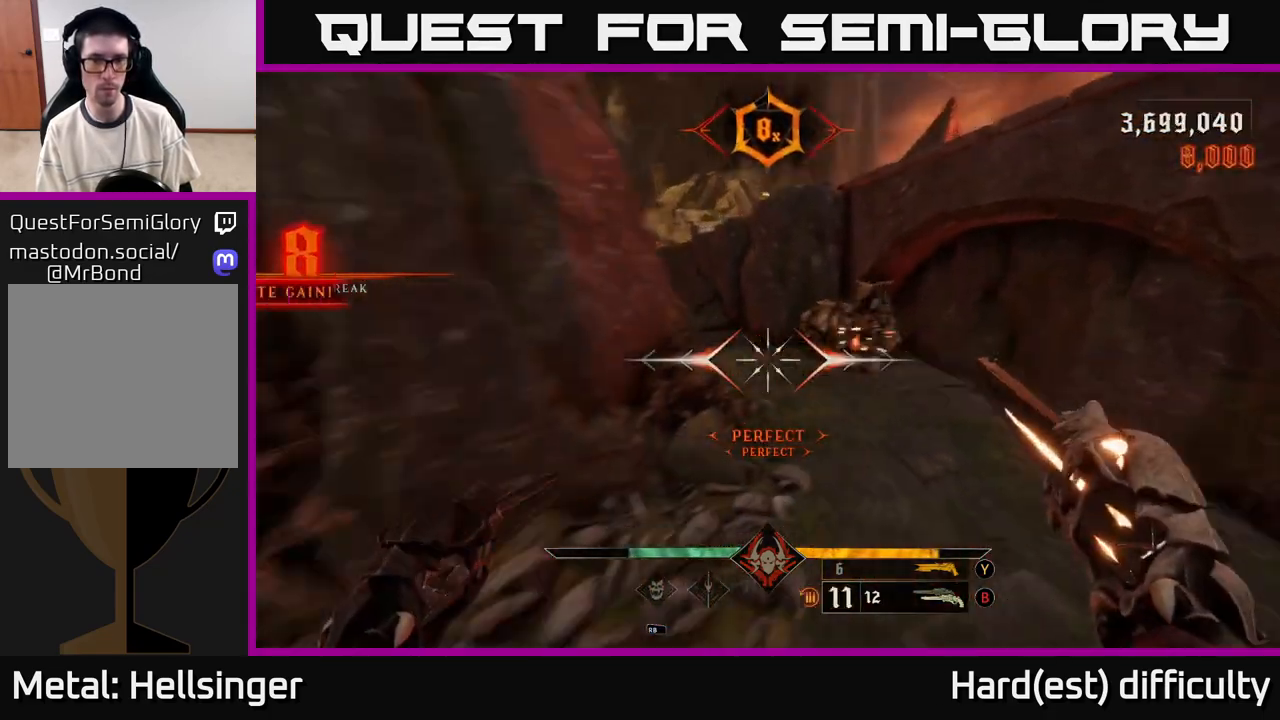
{"buttons": [], "left_stick": "up", "right_stick": "down-right", "events": [[133, "right_stick", "up-left"], [183, "left_stick", "left"], [283, "L2", "down"], [300, "left_stick", "up-left"], [317, "right_stick", "up-right"], [400, "L2", "up"], [433, "right_stick", "down-right"], [450, "left_stick", "up"]]}
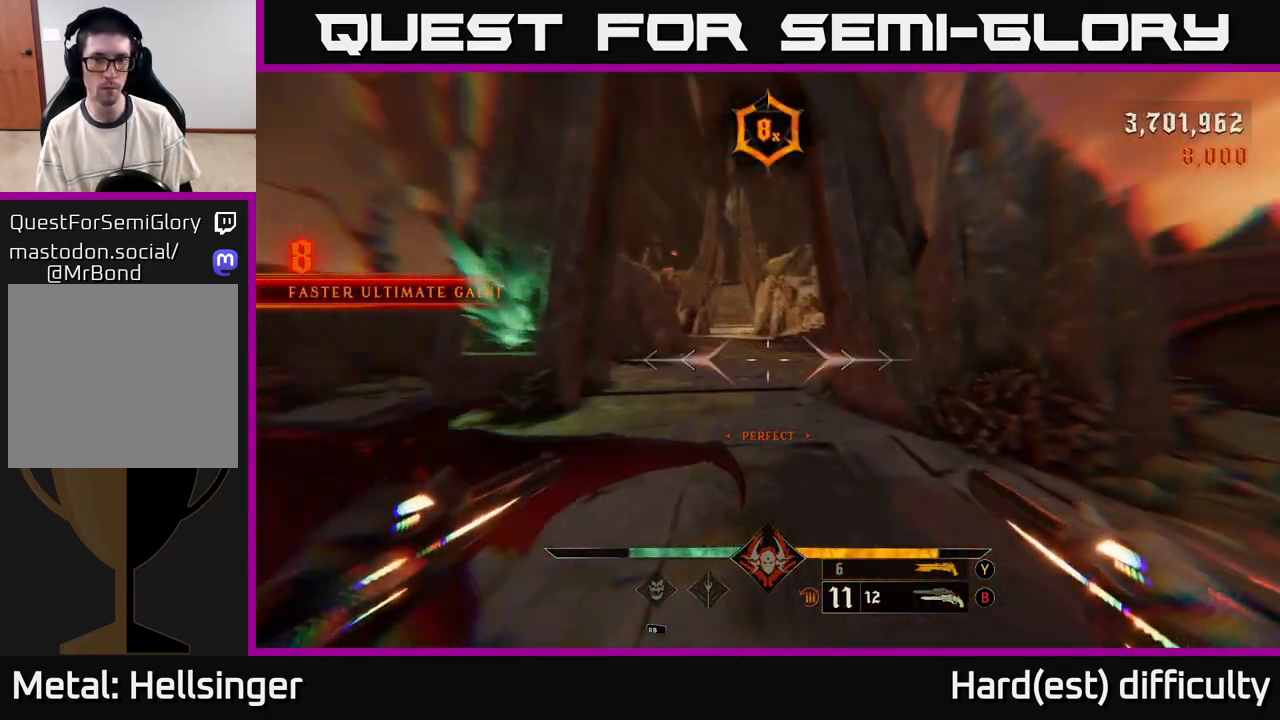
{"buttons": [], "left_stick": "up", "right_stick": "center", "events": [[17, "right_stick", "center"], [250, "L2", "down"], [250, "right_stick", "up"], [367, "L2", "up"], [367, "right_stick", "center"]]}
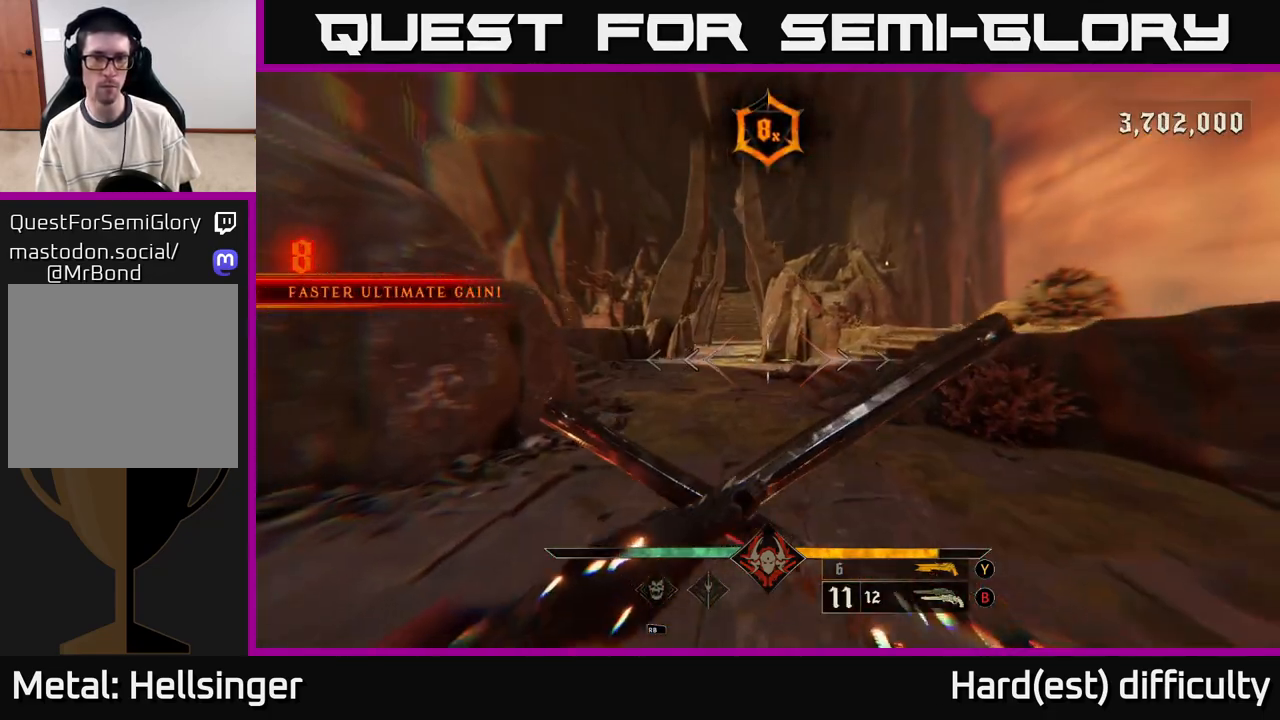
{"buttons": [], "left_stick": "up", "right_stick": "center", "events": [[50, "right_stick", "left"], [100, "right_stick", "up-left"], [200, "right_stick", "center"], [267, "L2", "down"], [400, "L2", "up"]]}
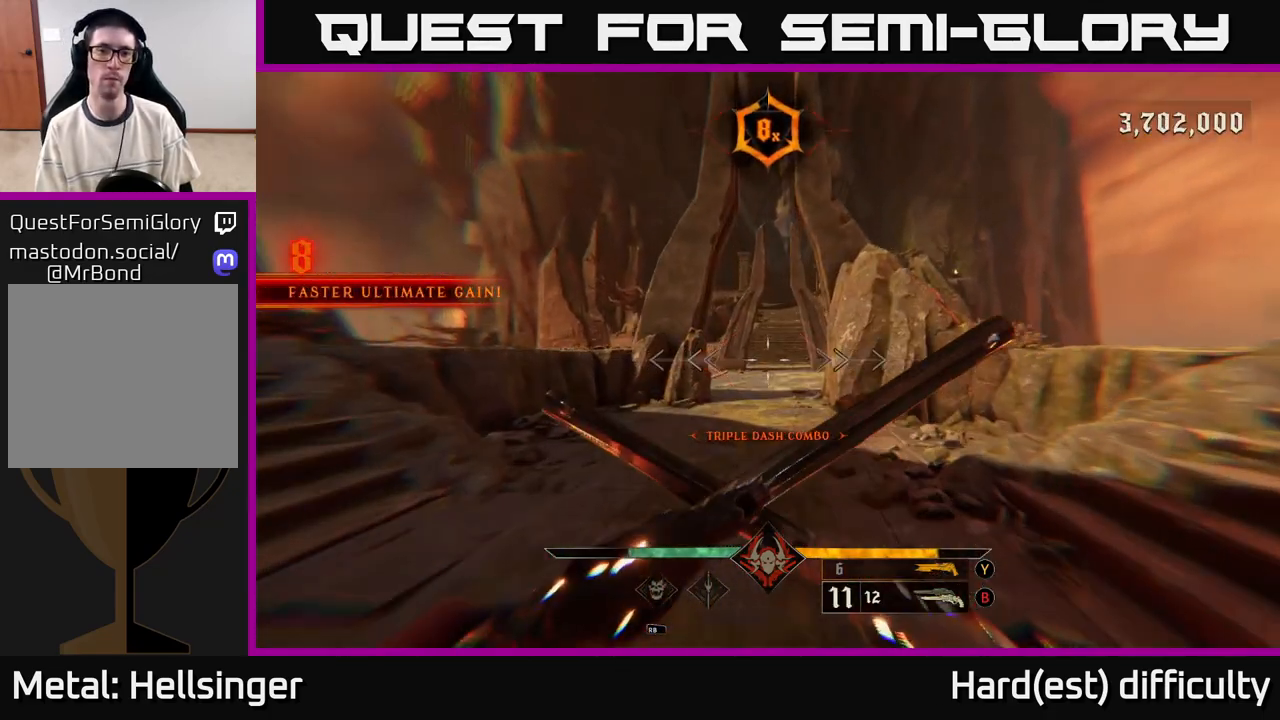
{"buttons": [], "left_stick": "up", "right_stick": "center", "events": [[250, "L2", "down"], [350, "L2", "up"]]}
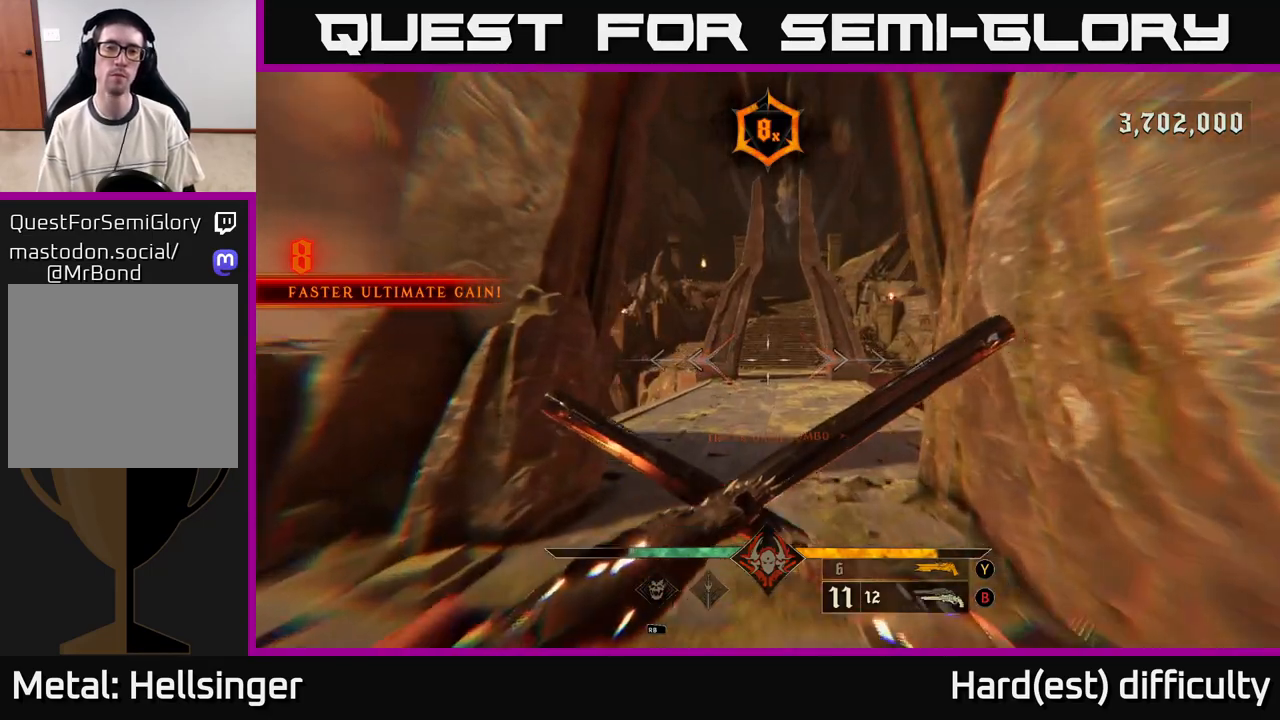
{"buttons": [], "left_stick": "up", "right_stick": "center", "events": [[217, "L2", "down"], [217, "right_stick", "up"], [350, "L2", "up"], [367, "right_stick", "center"]]}
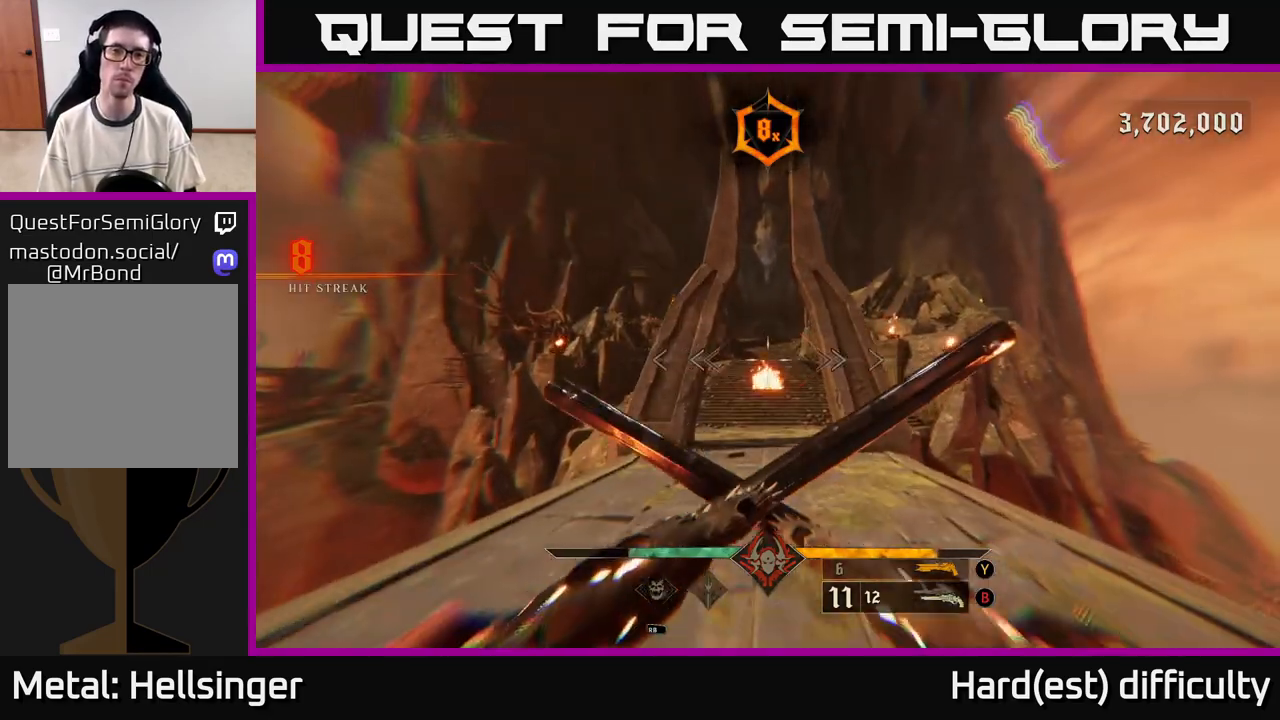
{"buttons": [], "left_stick": "up", "right_stick": "up", "events": [[117, "right_stick", "down"], [217, "L2", "down"], [217, "right_stick", "center"], [317, "L2", "up"], [433, "right_stick", "up"]]}
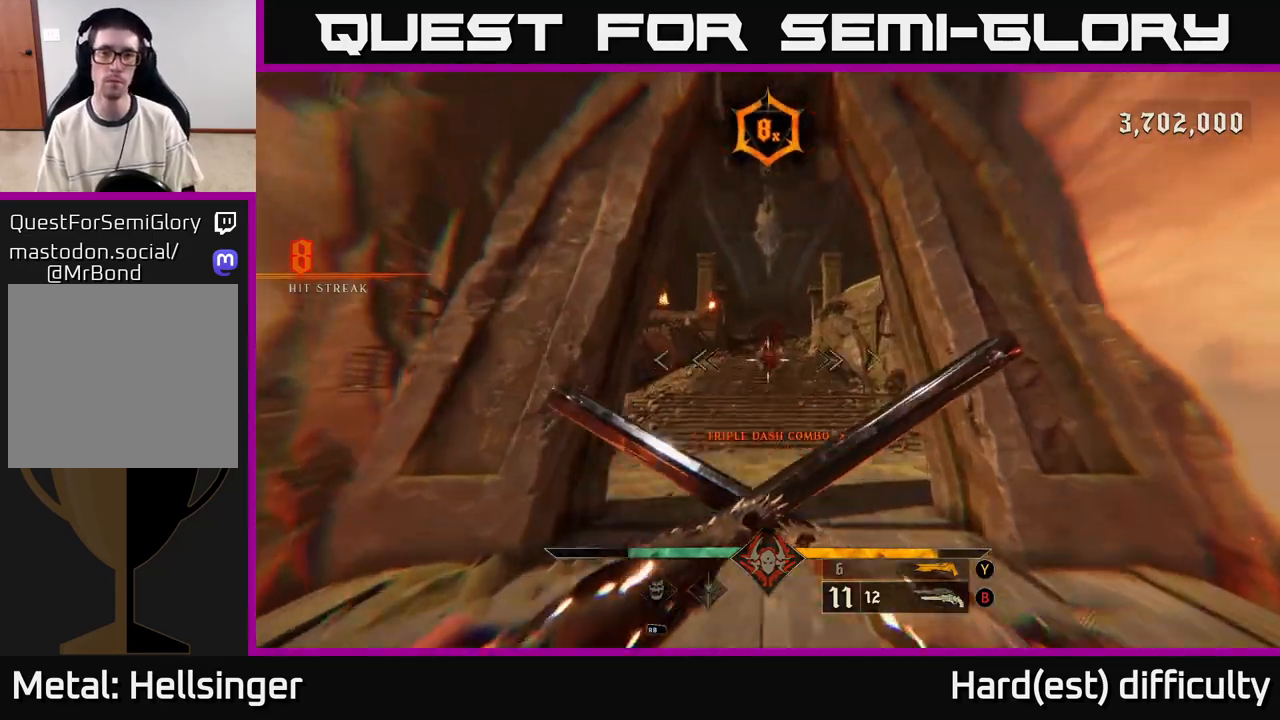
{"buttons": [], "left_stick": "up", "right_stick": "up-left", "events": [[50, "right_stick", "center"], [150, "L2", "down"], [267, "L2", "up"], [433, "right_stick", "up-left"]]}
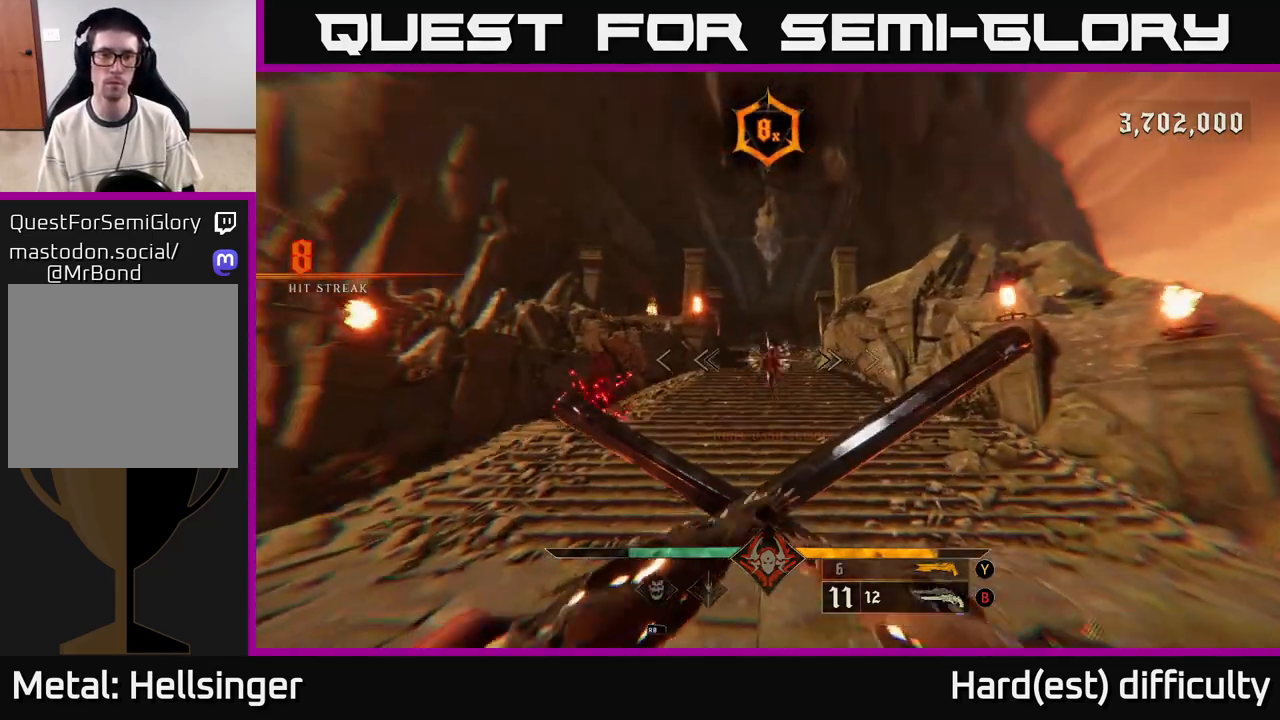
{"buttons": [], "left_stick": "up", "right_stick": "up", "events": [[83, "R2", "down"], [83, "right_stick", "center"], [167, "R2", "up"], [300, "right_stick", "up"]]}
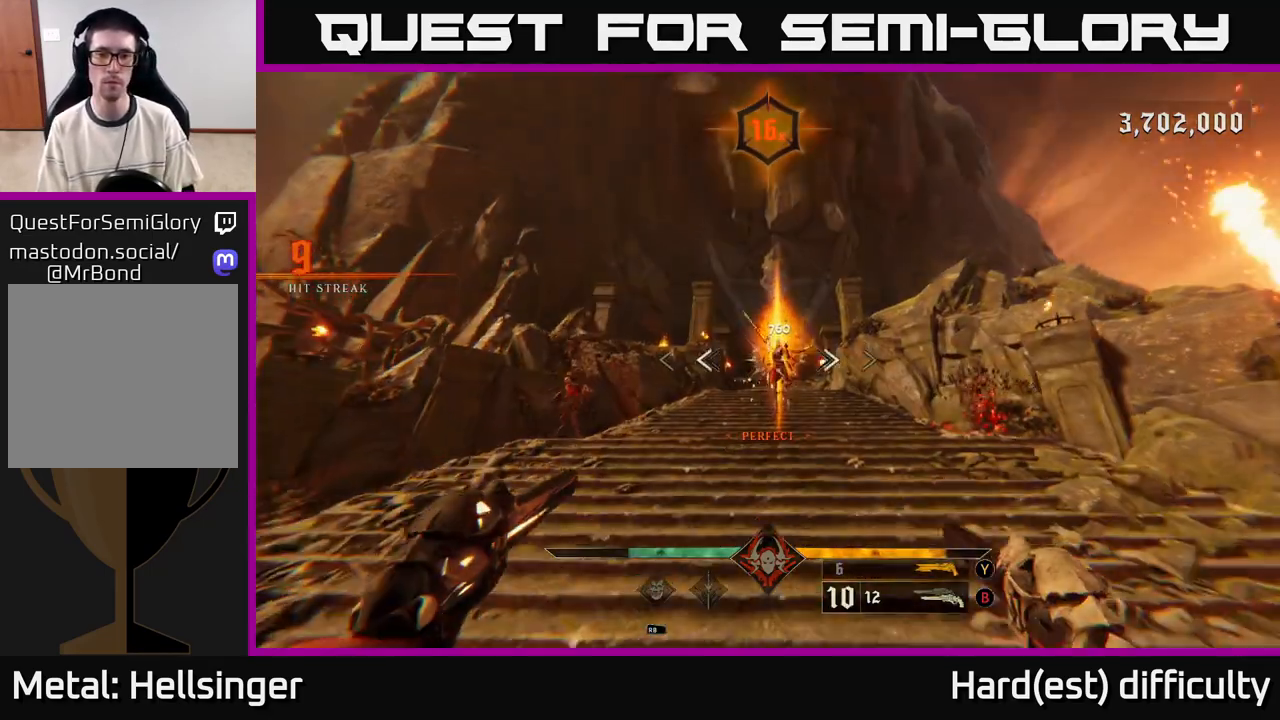
{"buttons": [], "left_stick": "down", "right_stick": "up", "events": [[83, "R2", "down"], [83, "right_stick", "center"], [167, "R2", "up"], [450, "left_stick", "center"], [450, "right_stick", "up"], [500, "left_stick", "down"]]}
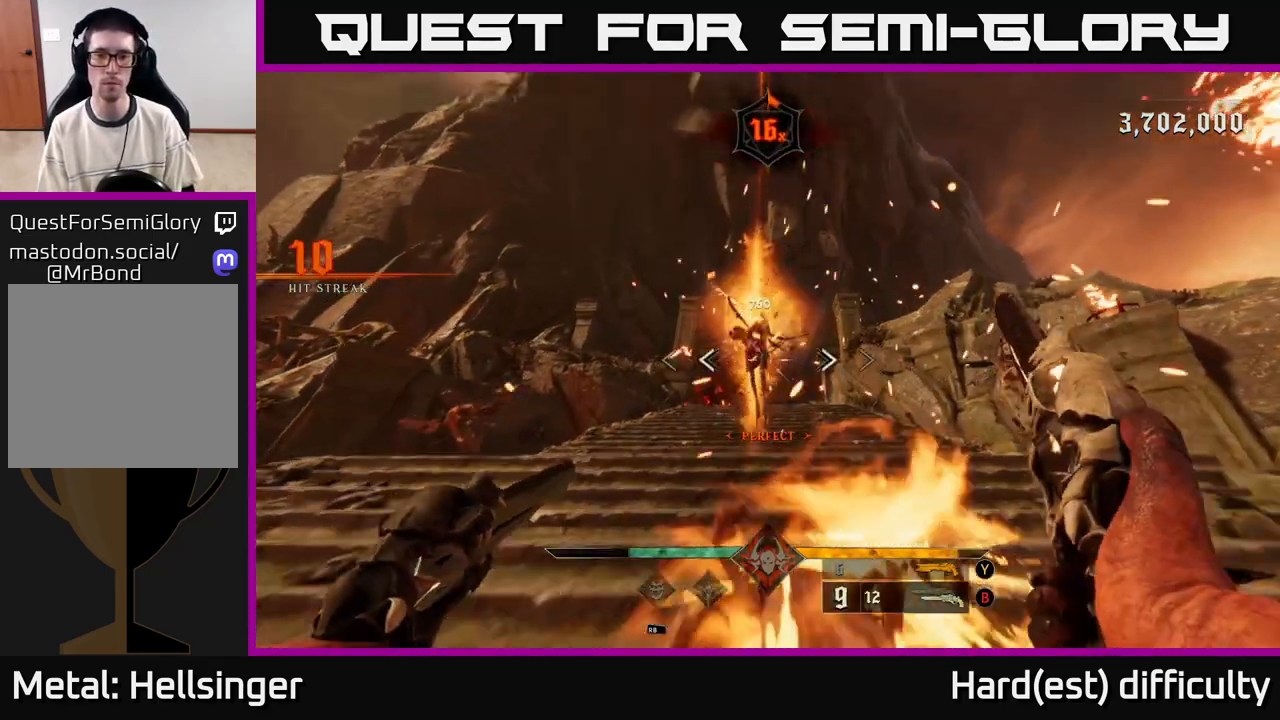
{"buttons": [], "left_stick": "down", "right_stick": "center", "events": [[50, "R2", "down"], [67, "right_stick", "center"], [133, "R2", "up"], [267, "right_stick", "down"], [450, "right_stick", "center"]]}
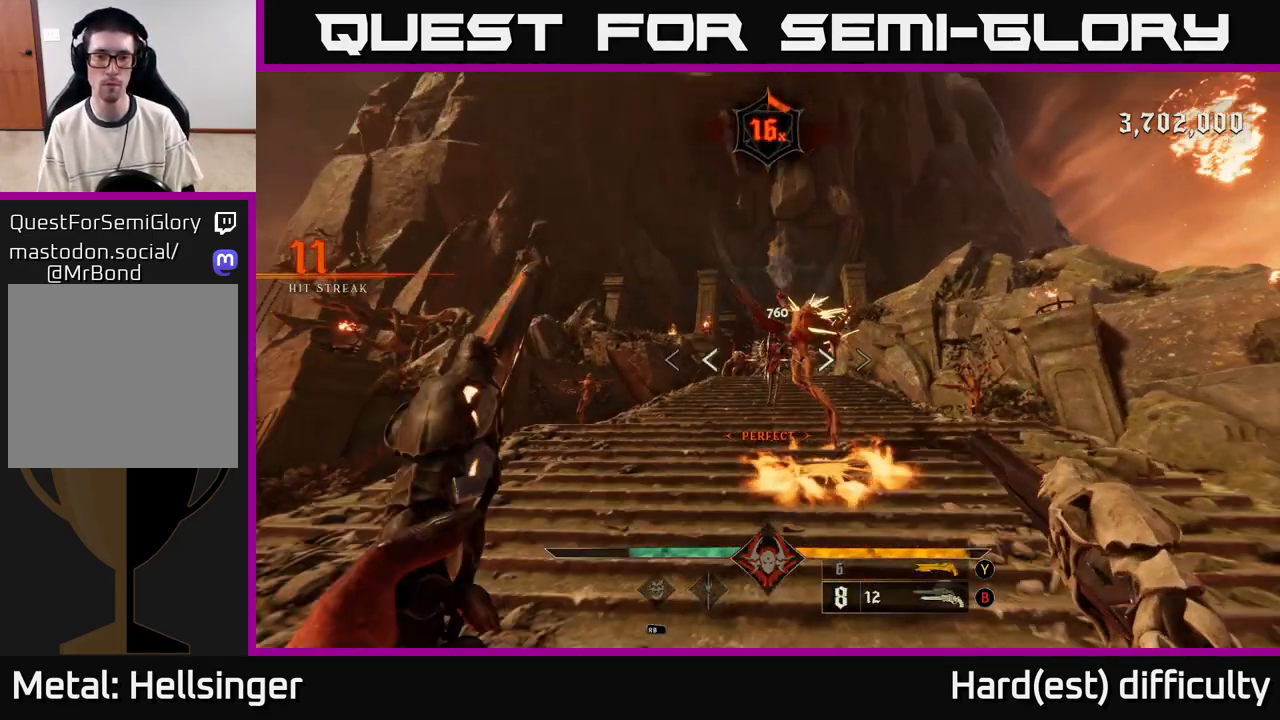
{"buttons": [], "left_stick": "center", "right_stick": "center", "events": [[33, "R2", "down"], [100, "R2", "up"], [283, "left_stick", "center"]]}
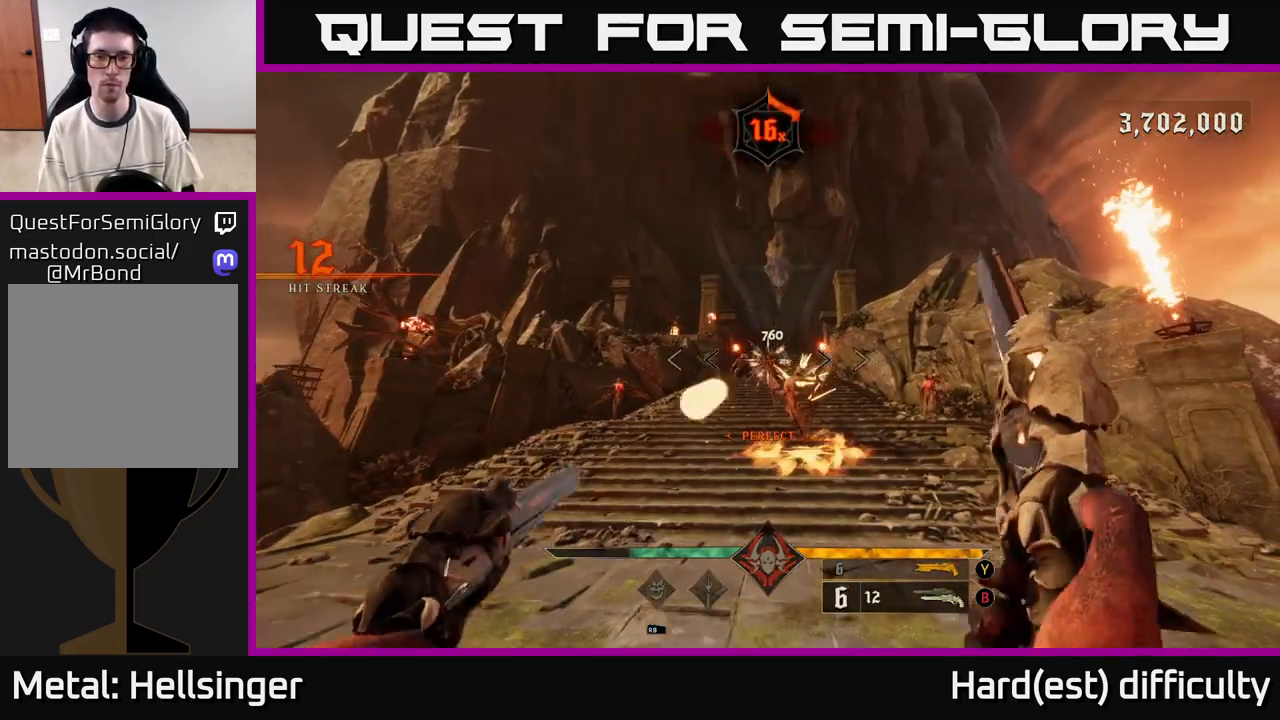
{"buttons": ["R2"], "left_stick": "down", "right_stick": "center", "events": [[17, "R2", "down"], [67, "R2", "up"], [83, "left_stick", "down"], [217, "left_stick", "center"], [300, "right_stick", "down-right"], [367, "right_stick", "center"], [483, "R2", "down"], [500, "left_stick", "down"]]}
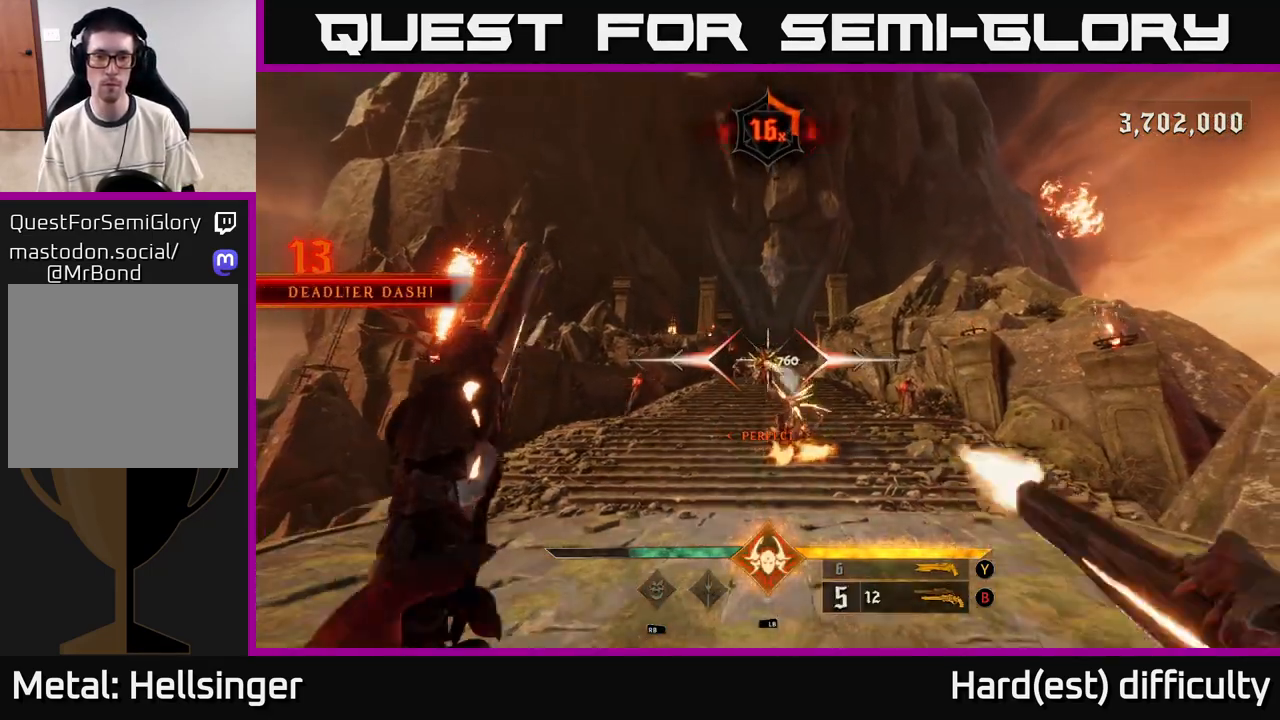
{"buttons": ["R2"], "left_stick": "center", "right_stick": "center", "events": [[67, "R2", "up"], [167, "right_stick", "down"], [217, "left_stick", "center"], [267, "right_stick", "center"], [433, "R2", "down"]]}
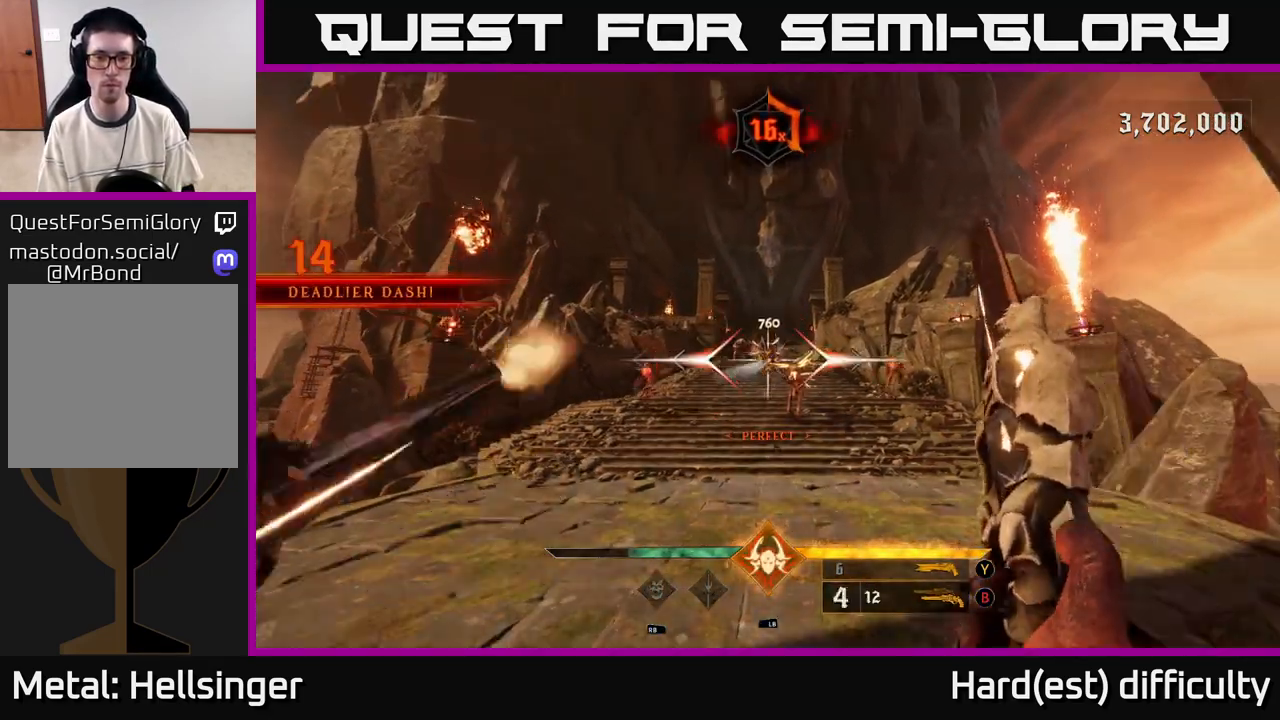
{"buttons": [], "left_stick": "down", "right_stick": "center", "events": [[33, "R2", "up"], [433, "R2", "down"], [450, "left_stick", "down"], [500, "R2", "up"]]}
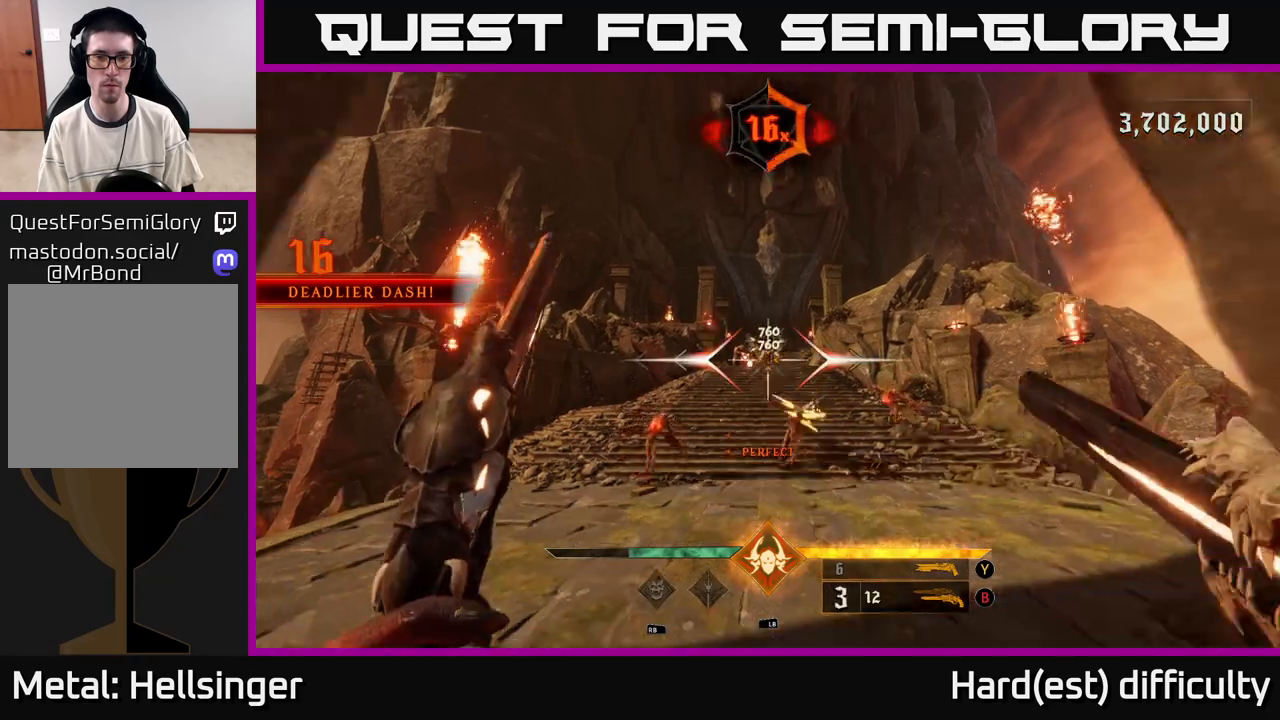
{"buttons": [], "left_stick": "center", "right_stick": "center", "events": [[133, "left_stick", "center"], [250, "left_stick", "down"], [250, "right_stick", "down"], [333, "right_stick", "center"], [400, "R2", "down"], [400, "right_stick", "up"], [467, "left_stick", "center"], [483, "R2", "up"], [483, "right_stick", "center"]]}
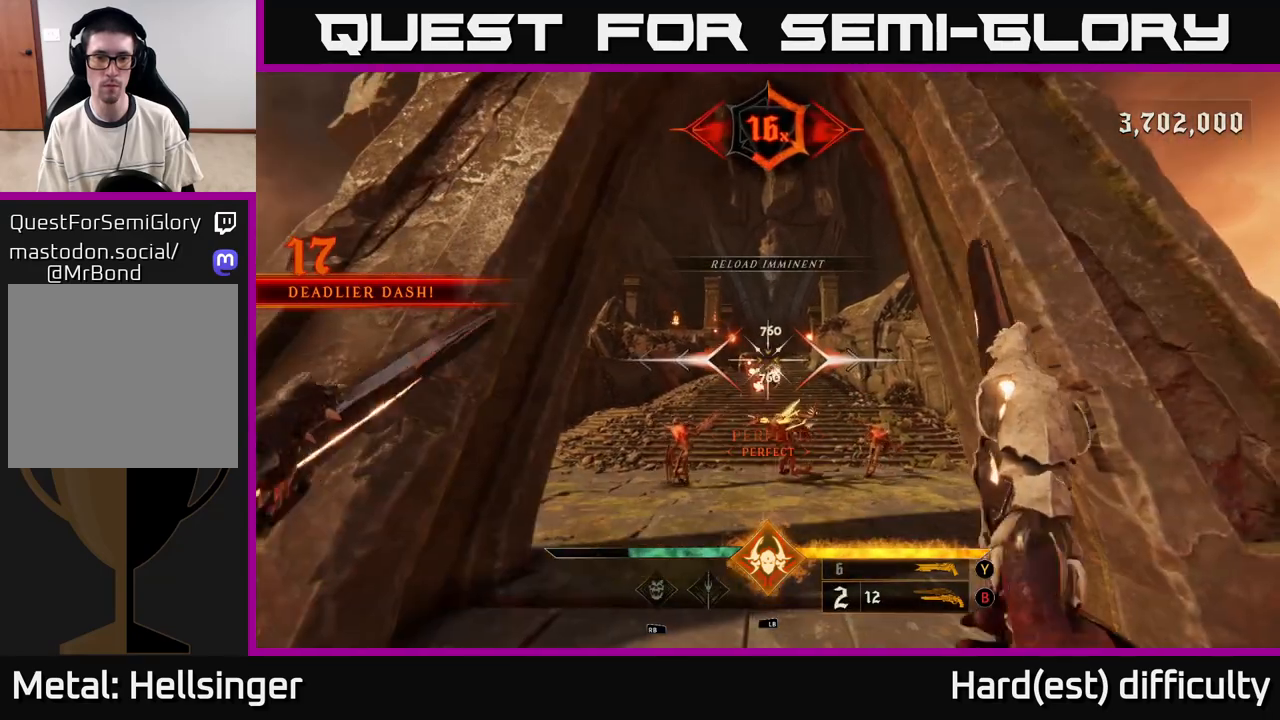
{"buttons": [], "left_stick": "down", "right_stick": "center", "events": [[267, "left_stick", "down"], [333, "R2", "down"], [450, "R2", "up"]]}
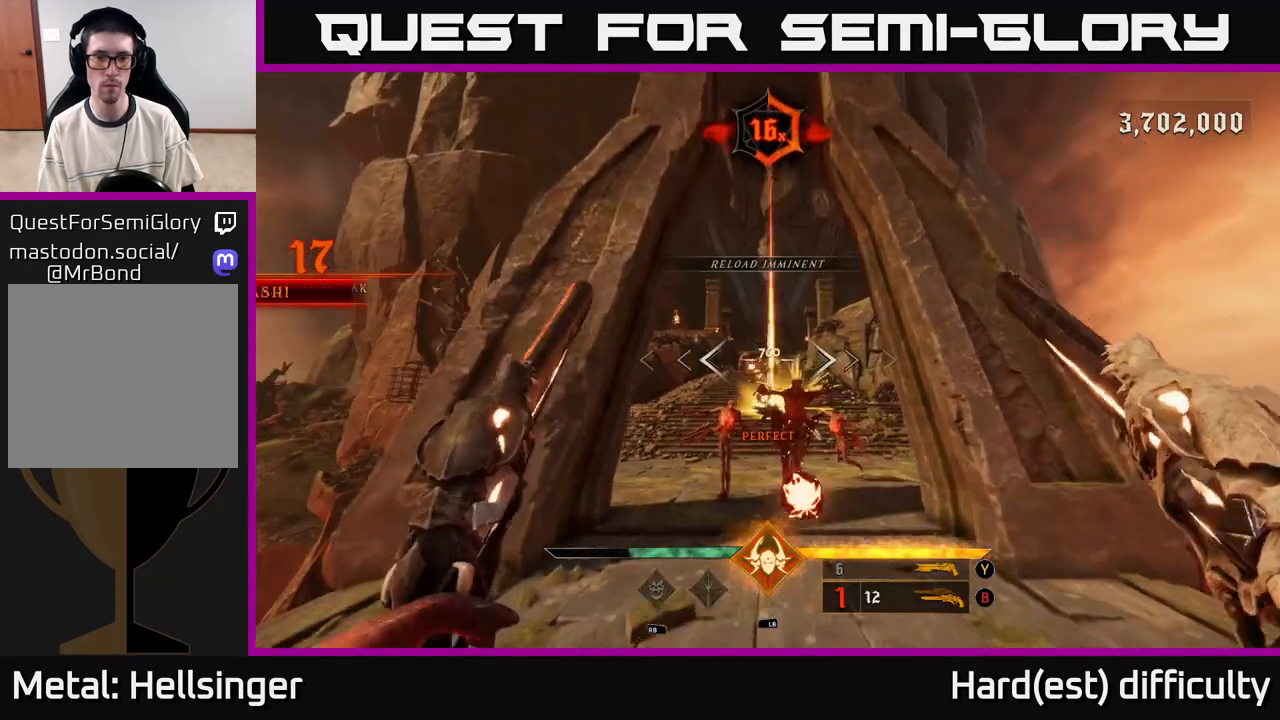
{"buttons": [], "left_stick": "down", "right_stick": "center", "events": [[67, "L2", "down"], [67, "right_stick", "down"], [250, "L2", "up"], [250, "right_stick", "center"], [317, "A", "down"], [450, "A", "up"]]}